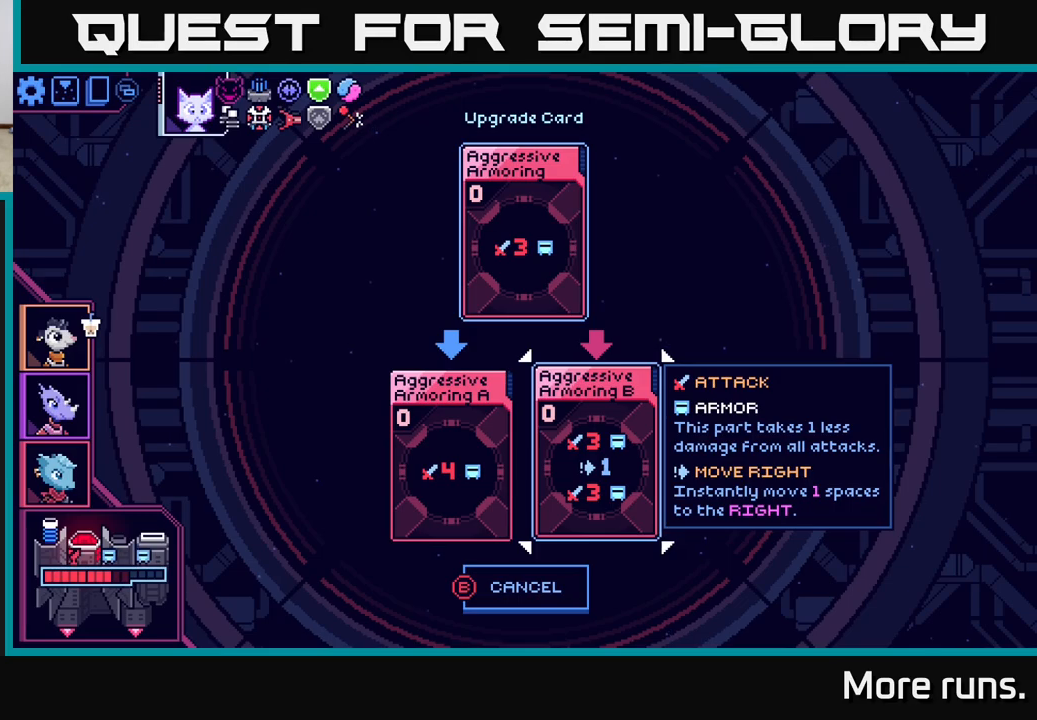
Gameplay with a controller (Xbox layout); each line is a JSON object with the inputs held at the frame after it. "events" lists button and stick changes between this image and that frame as [ms after this image, input, new state], when the widget could be followed in between.
{"buttons": [], "left_stick": "center", "right_stick": "center", "events": [[200, "B", "down"], [300, "B", "up"]]}
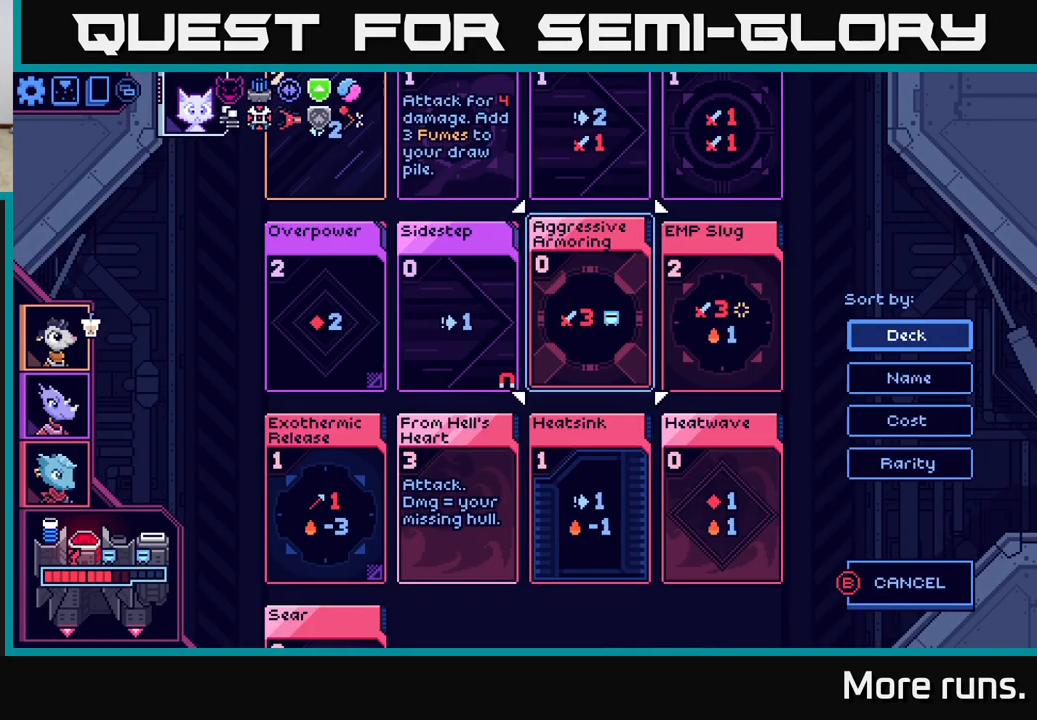
{"buttons": ["DPAD_LEFT"], "left_stick": "center", "right_stick": "center", "events": [[267, "DPAD_LEFT", "down"], [367, "DPAD_LEFT", "up"], [467, "DPAD_LEFT", "down"]]}
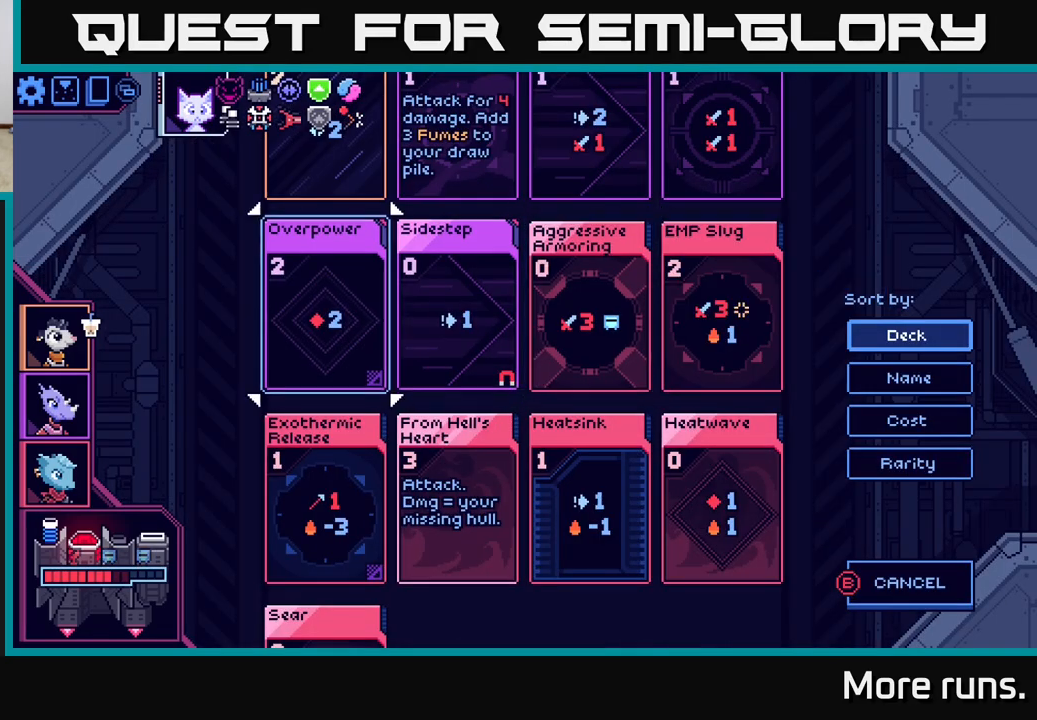
{"buttons": [], "left_stick": "center", "right_stick": "center", "events": [[50, "DPAD_LEFT", "up"], [233, "DPAD_DOWN", "down"], [367, "DPAD_DOWN", "up"], [383, "X", "down"], [483, "X", "up"]]}
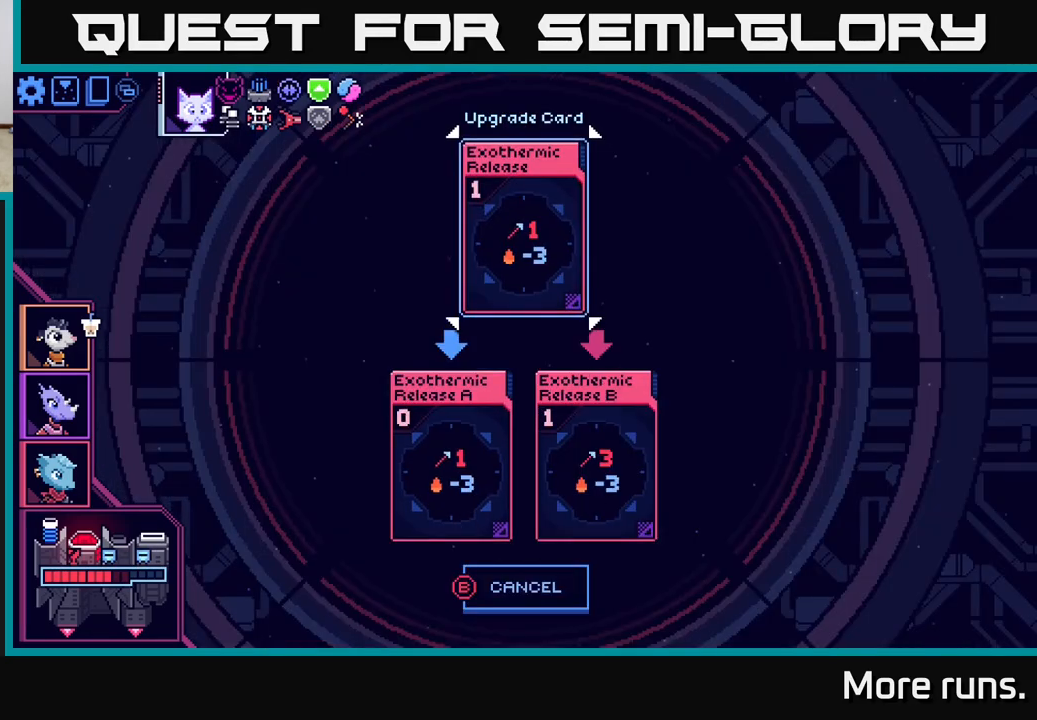
{"buttons": [], "left_stick": "center", "right_stick": "center", "events": []}
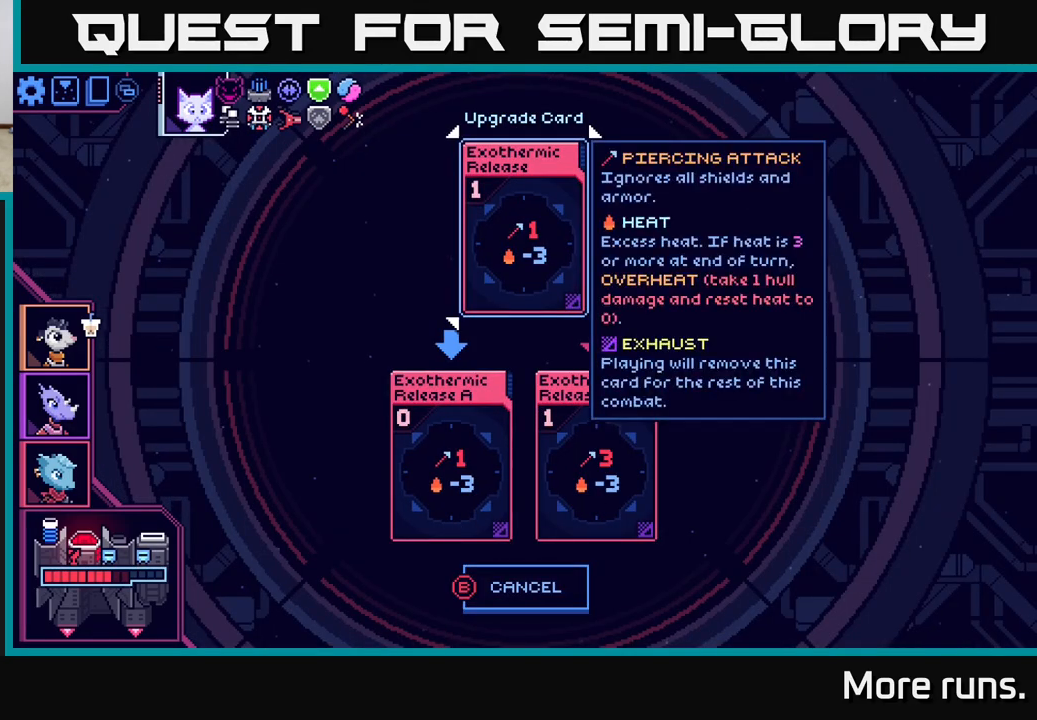
{"buttons": [], "left_stick": "center", "right_stick": "center", "events": []}
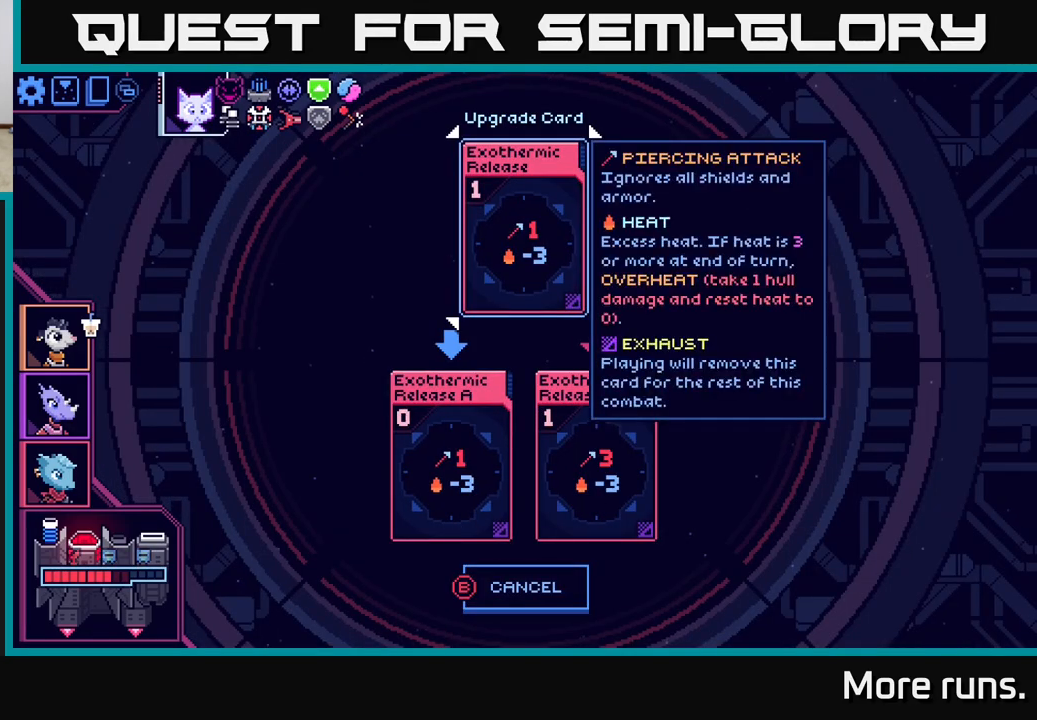
{"buttons": [], "left_stick": "center", "right_stick": "center", "events": []}
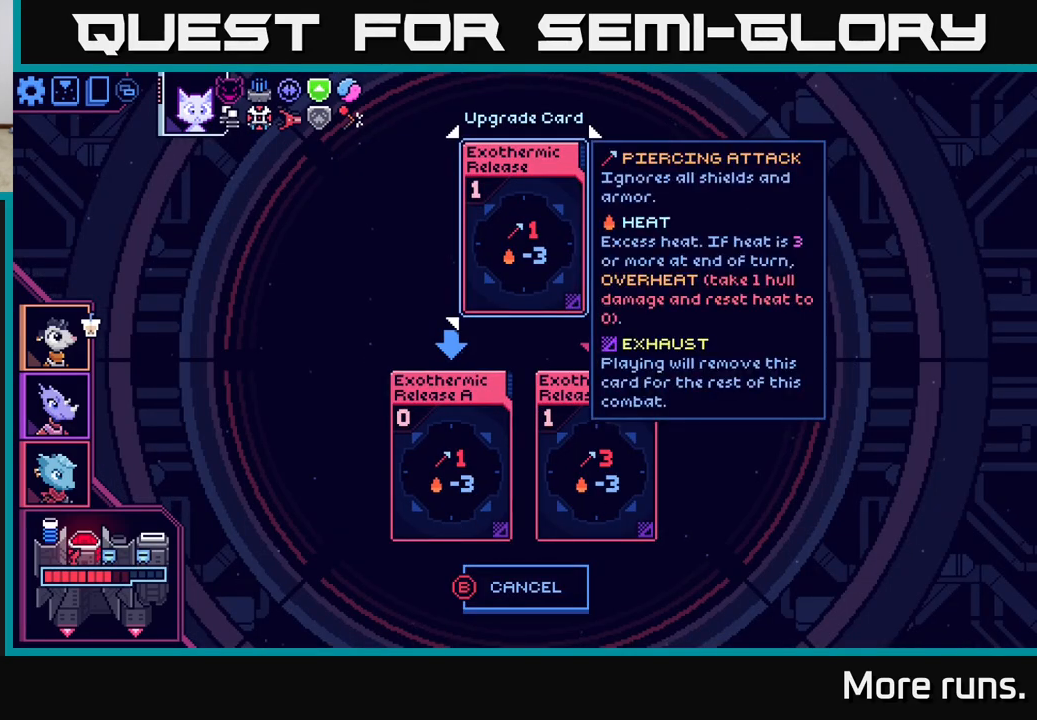
{"buttons": [], "left_stick": "center", "right_stick": "center", "events": [[250, "DPAD_DOWN", "down"], [367, "DPAD_DOWN", "up"]]}
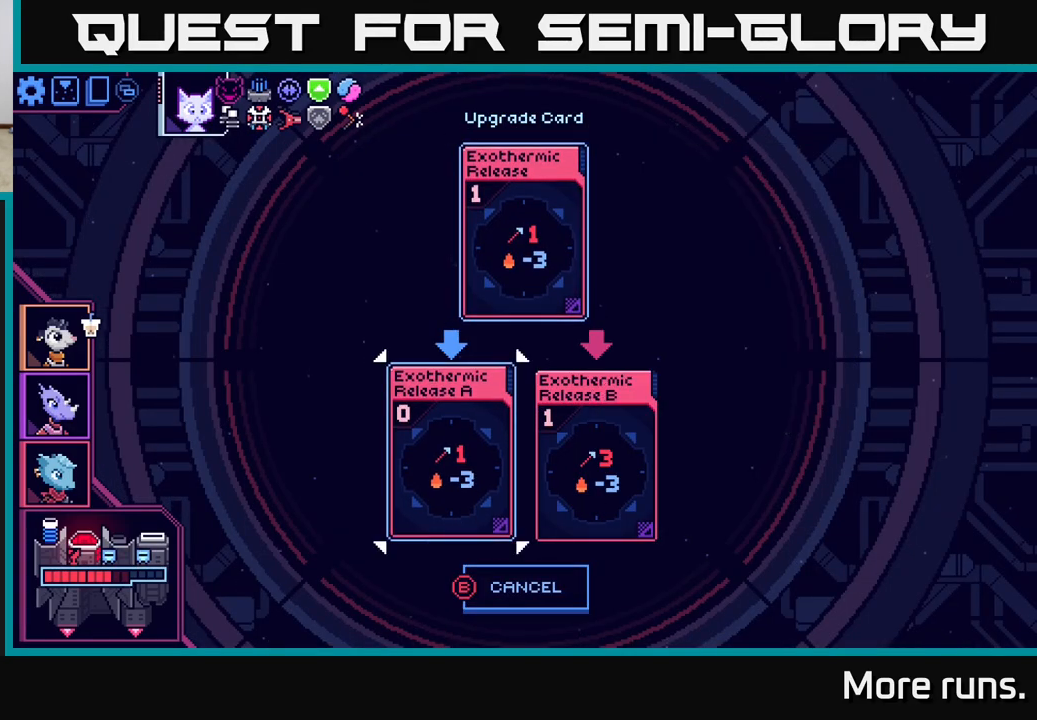
{"buttons": ["DPAD_RIGHT"], "left_stick": "center", "right_stick": "center", "events": [[417, "DPAD_RIGHT", "down"]]}
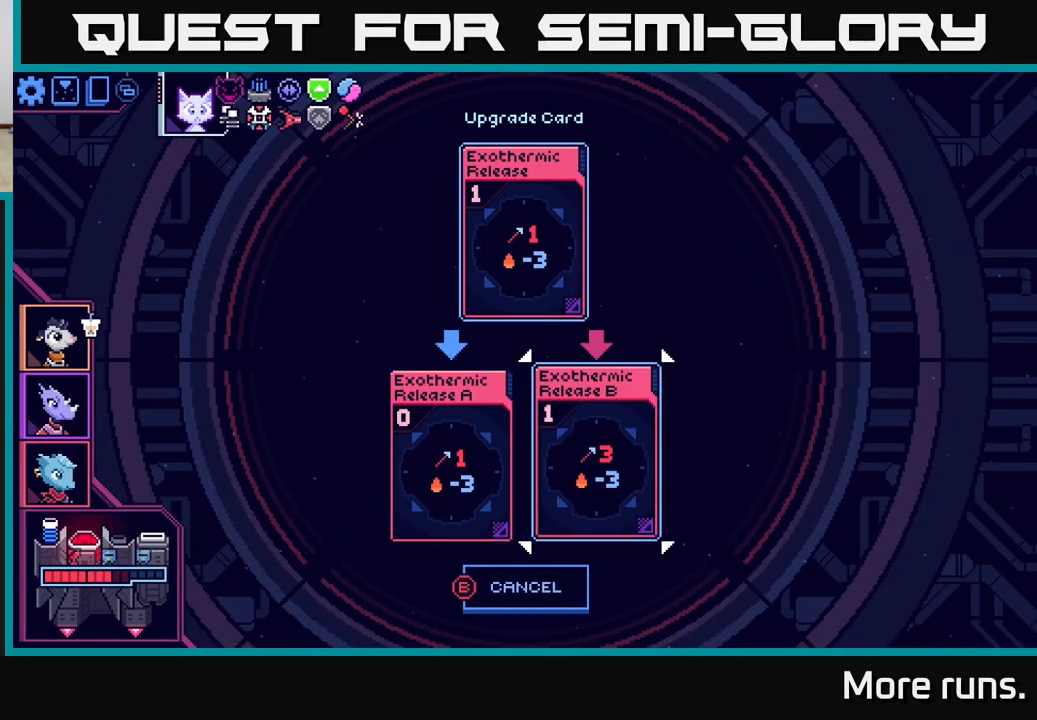
{"buttons": [], "left_stick": "center", "right_stick": "center", "events": [[50, "DPAD_RIGHT", "up"]]}
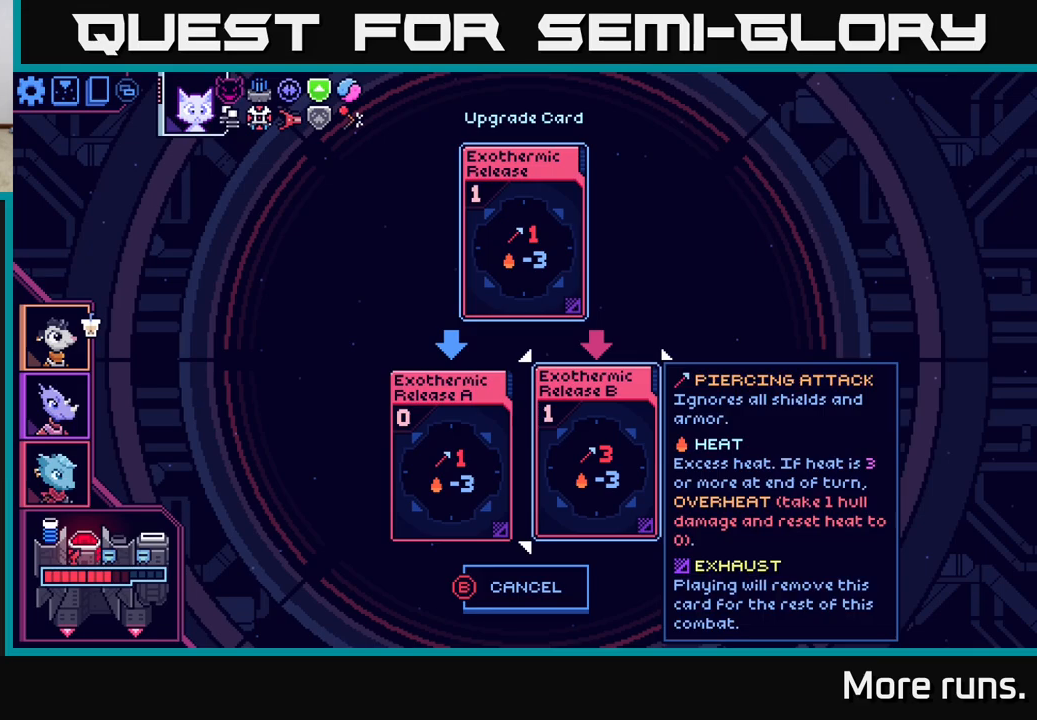
{"buttons": [], "left_stick": "center", "right_stick": "center", "events": [[33, "DPAD_LEFT", "down"], [183, "DPAD_LEFT", "up"]]}
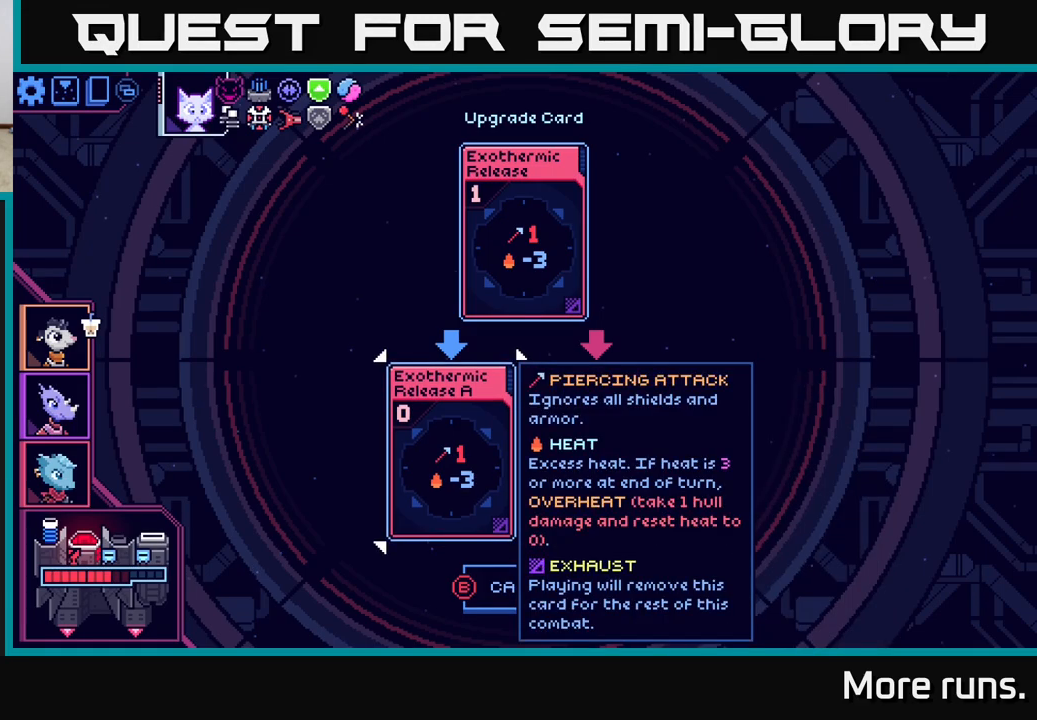
{"buttons": ["DPAD_RIGHT"], "left_stick": "center", "right_stick": "center", "events": [[467, "DPAD_RIGHT", "down"]]}
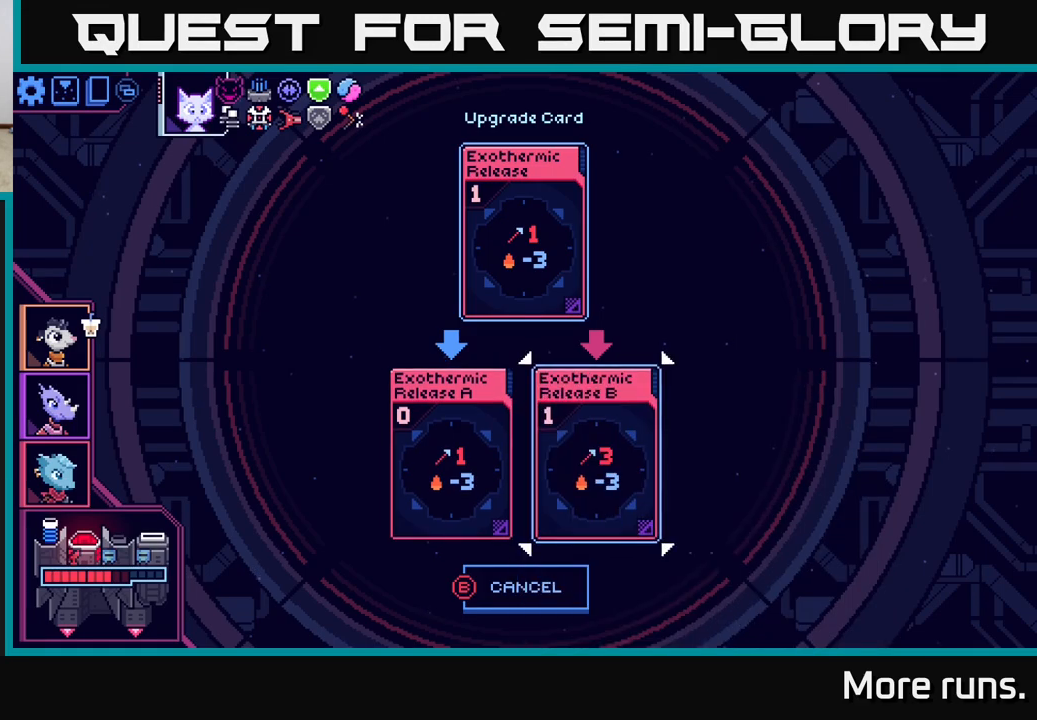
{"buttons": [], "left_stick": "center", "right_stick": "center", "events": [[133, "DPAD_RIGHT", "up"]]}